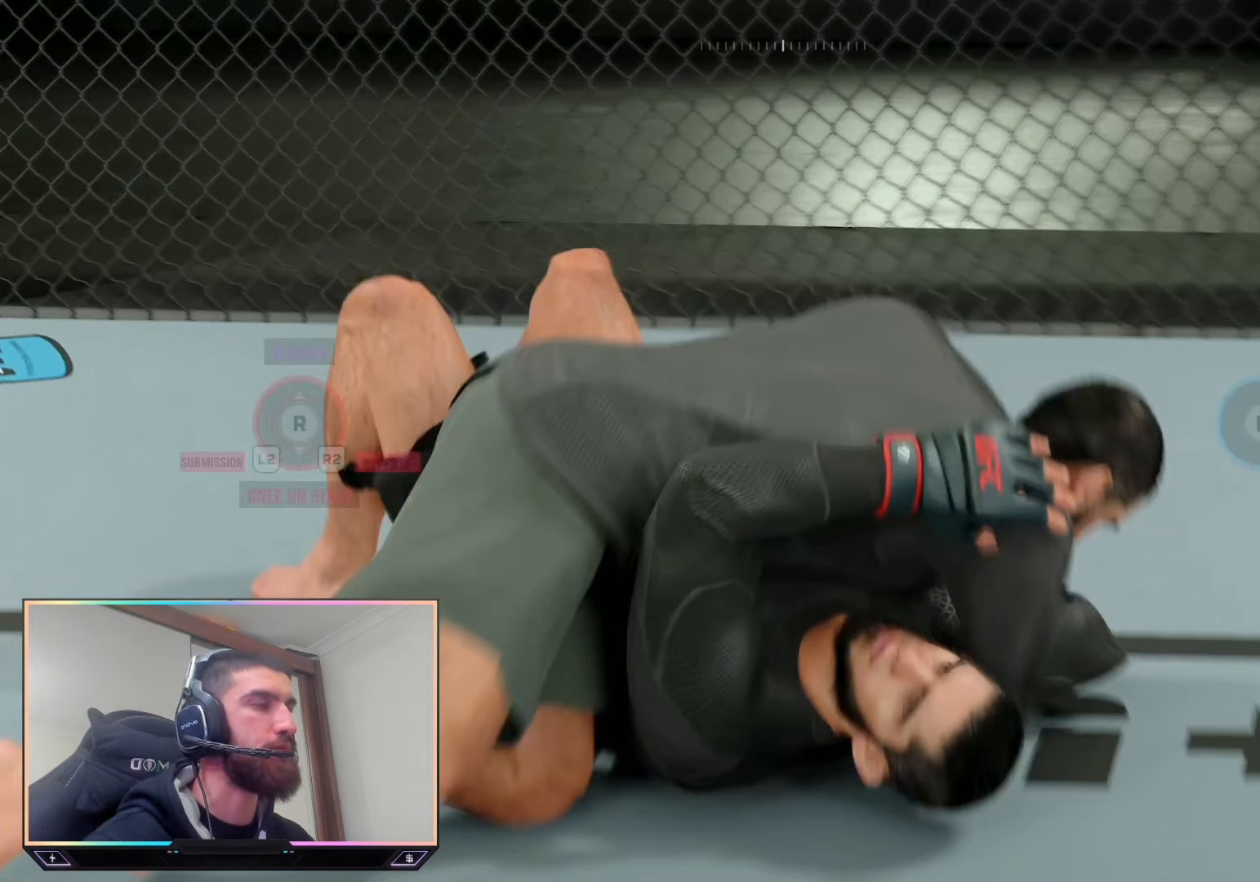
Gameplay with a controller (PlayStation layout); each line is a JSON object with the inputs held at the frame after it. "events" lists button and stick changes between this image and that frame as [ms after this image, input, new state], when the widget could be followed in between. Not read: R2.
{"buttons": ["L2", "R1"], "left_stick": "center", "right_stick": "center", "events": [[133, "L2", "down"], [133, "R1", "down"]]}
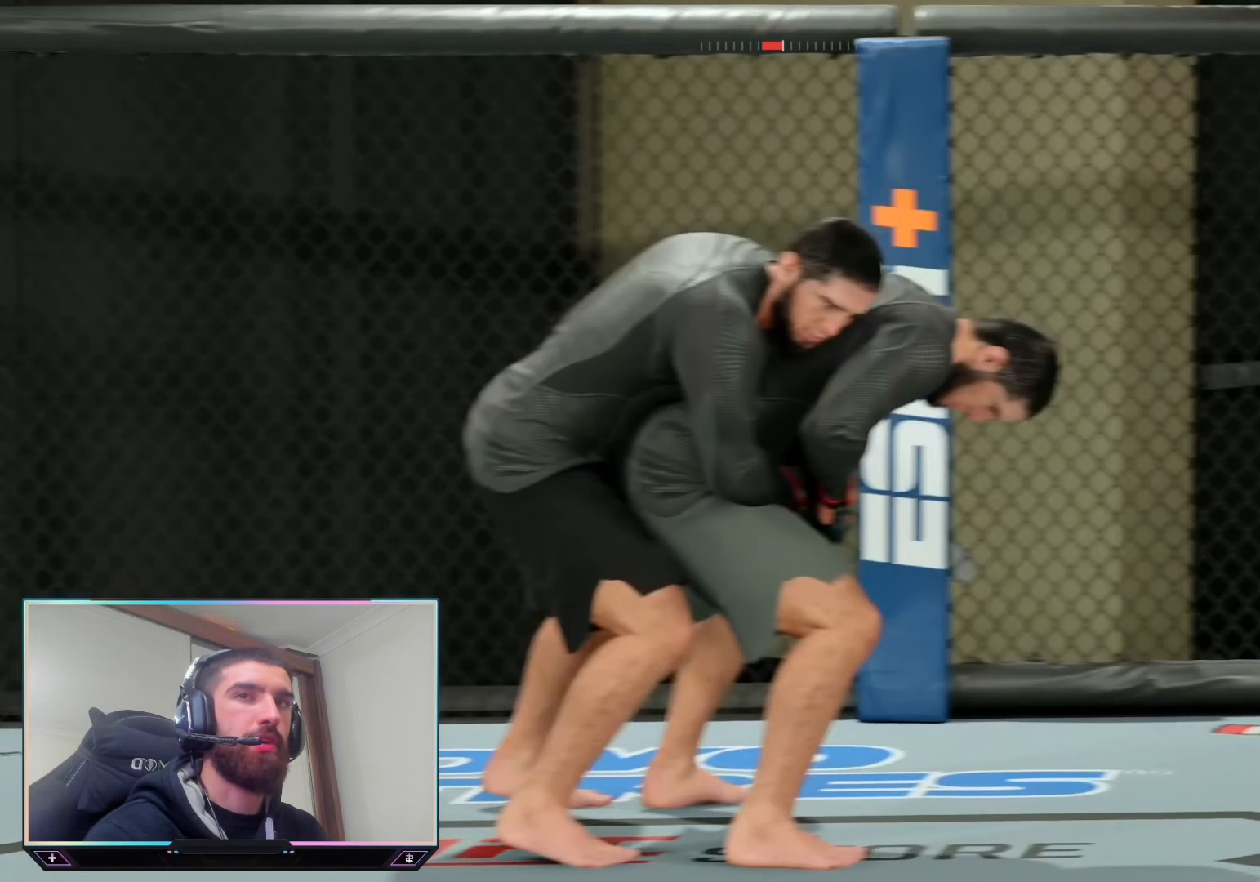
{"buttons": ["L2", "R1"], "left_stick": "center", "right_stick": "center", "events": []}
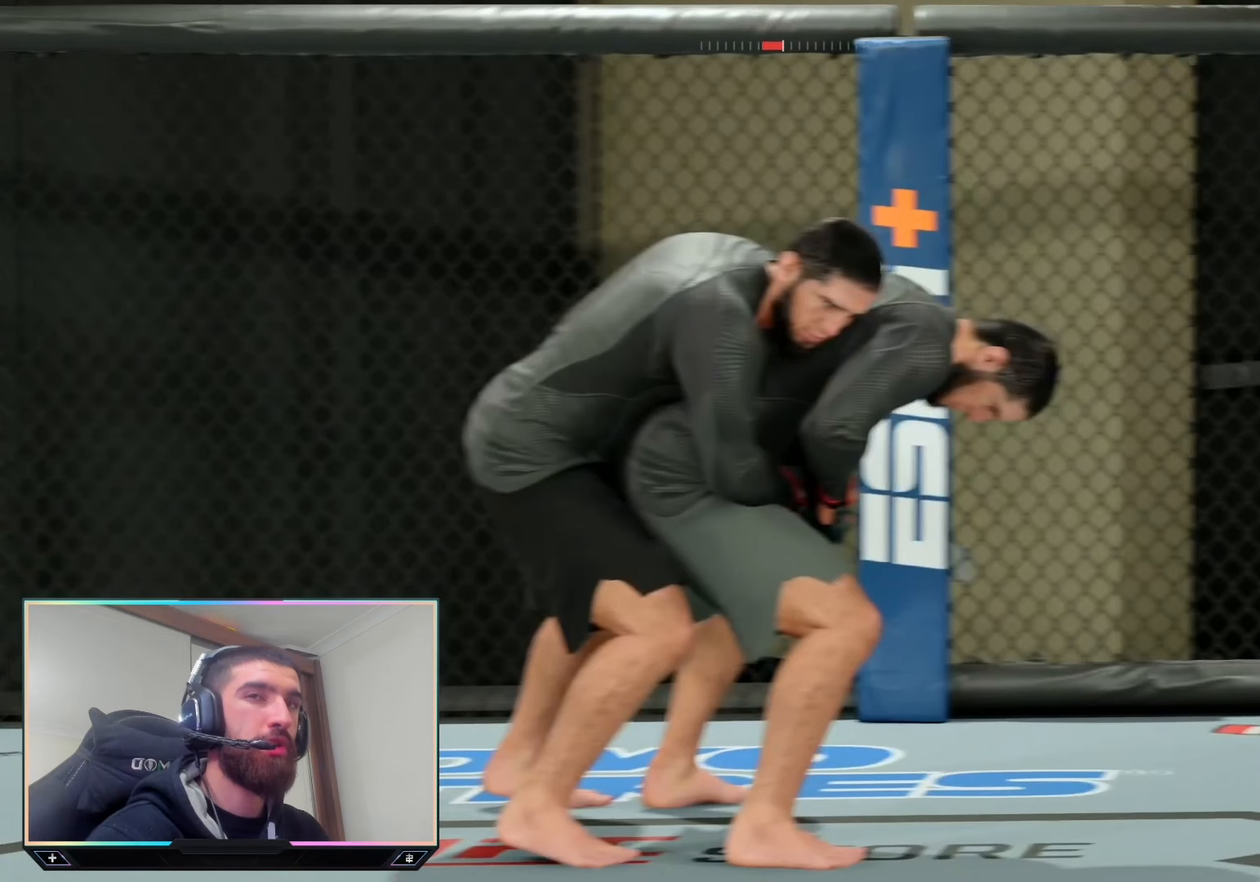
{"buttons": ["L2", "R1"], "left_stick": "center", "right_stick": "center", "events": []}
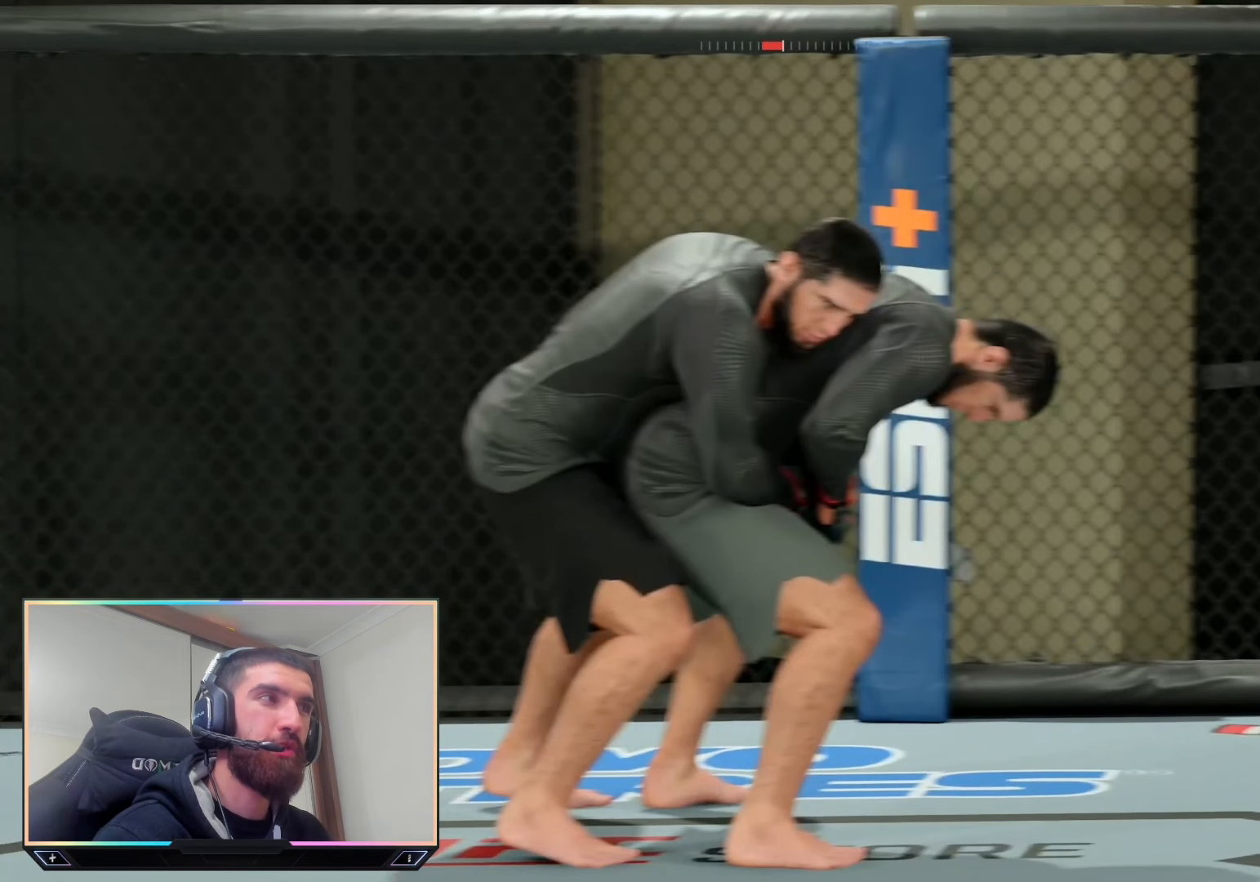
{"buttons": ["L2", "R1"], "left_stick": "center", "right_stick": "center", "events": []}
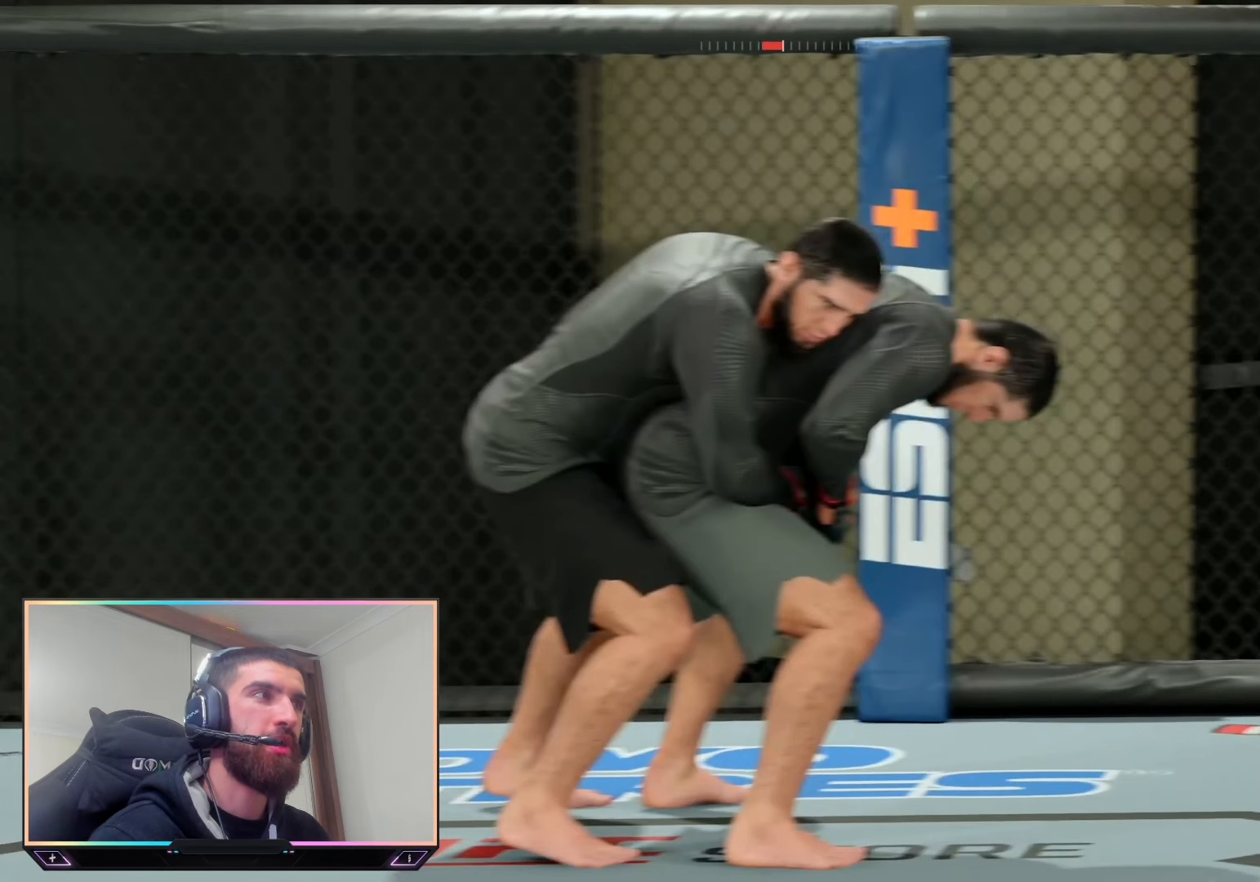
{"buttons": ["L2", "R1"], "left_stick": "center", "right_stick": "center", "events": []}
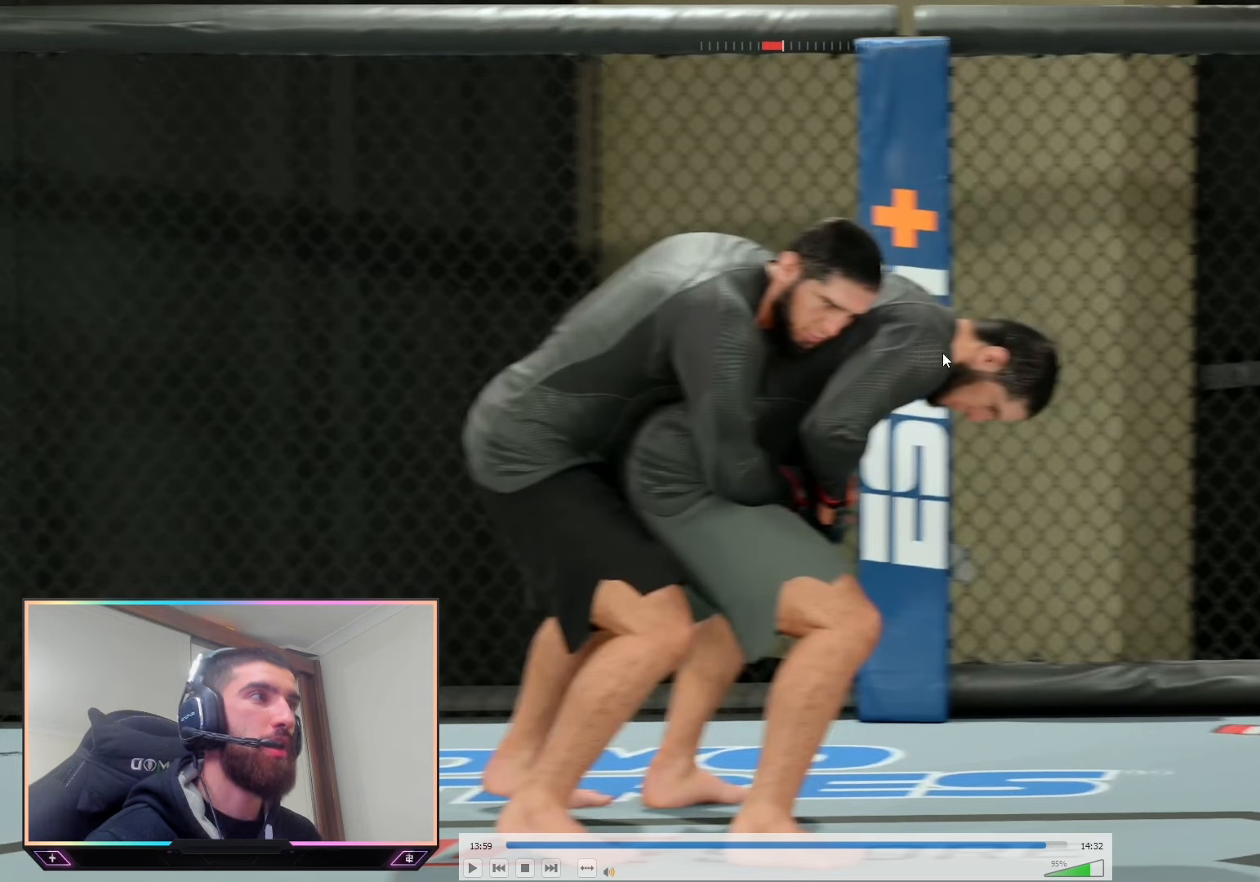
{"buttons": ["L2", "R1"], "left_stick": "center", "right_stick": "center", "events": []}
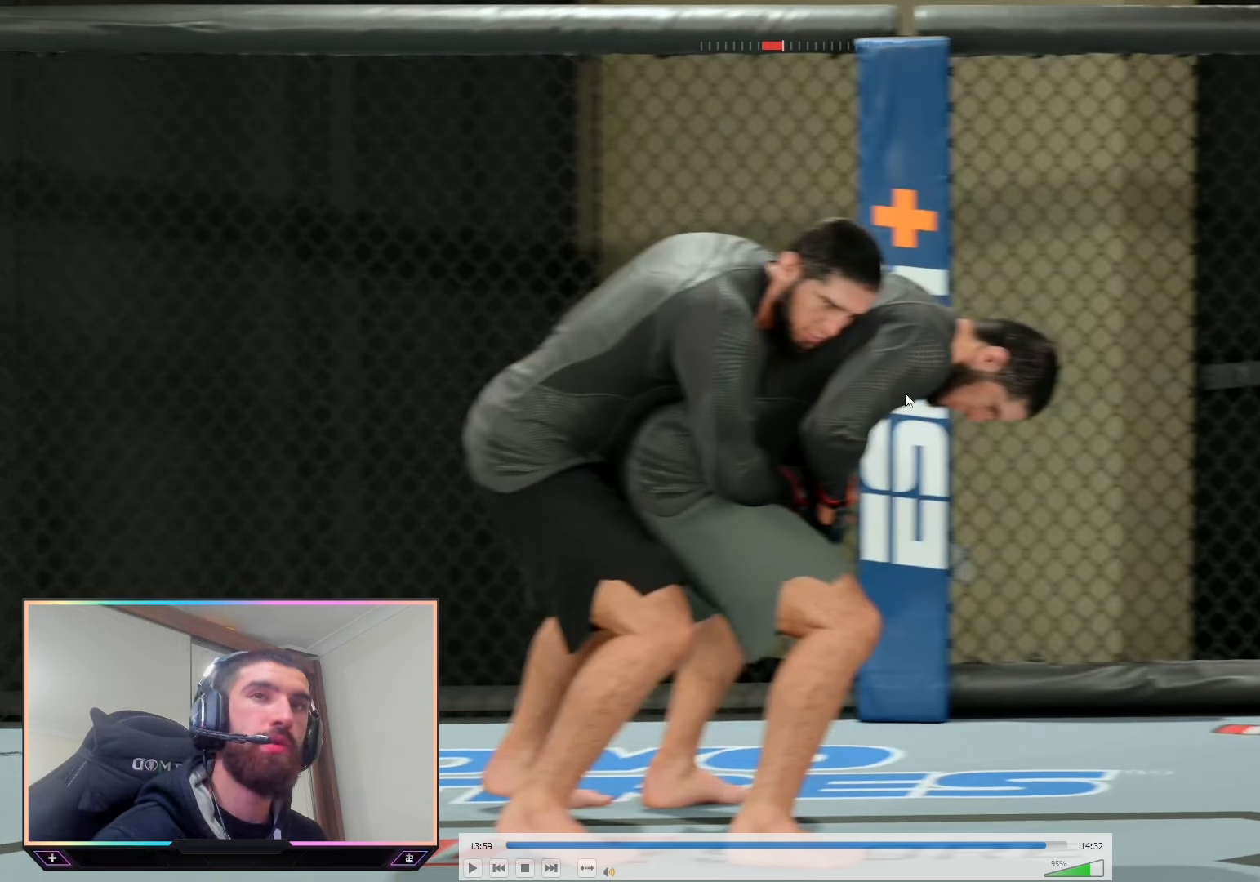
{"buttons": ["L2", "R1"], "left_stick": "center", "right_stick": "center", "events": []}
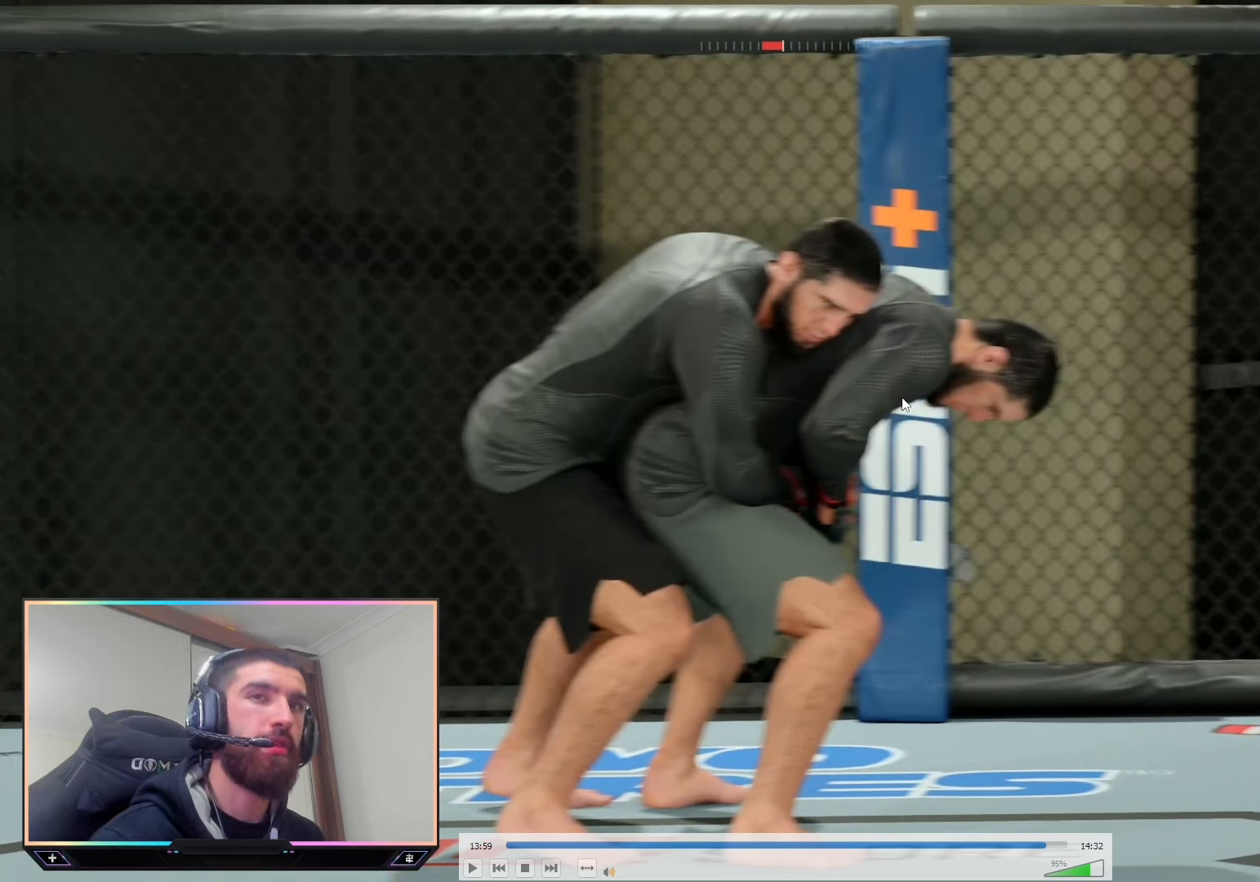
{"buttons": ["L2", "R1"], "left_stick": "center", "right_stick": "center", "events": []}
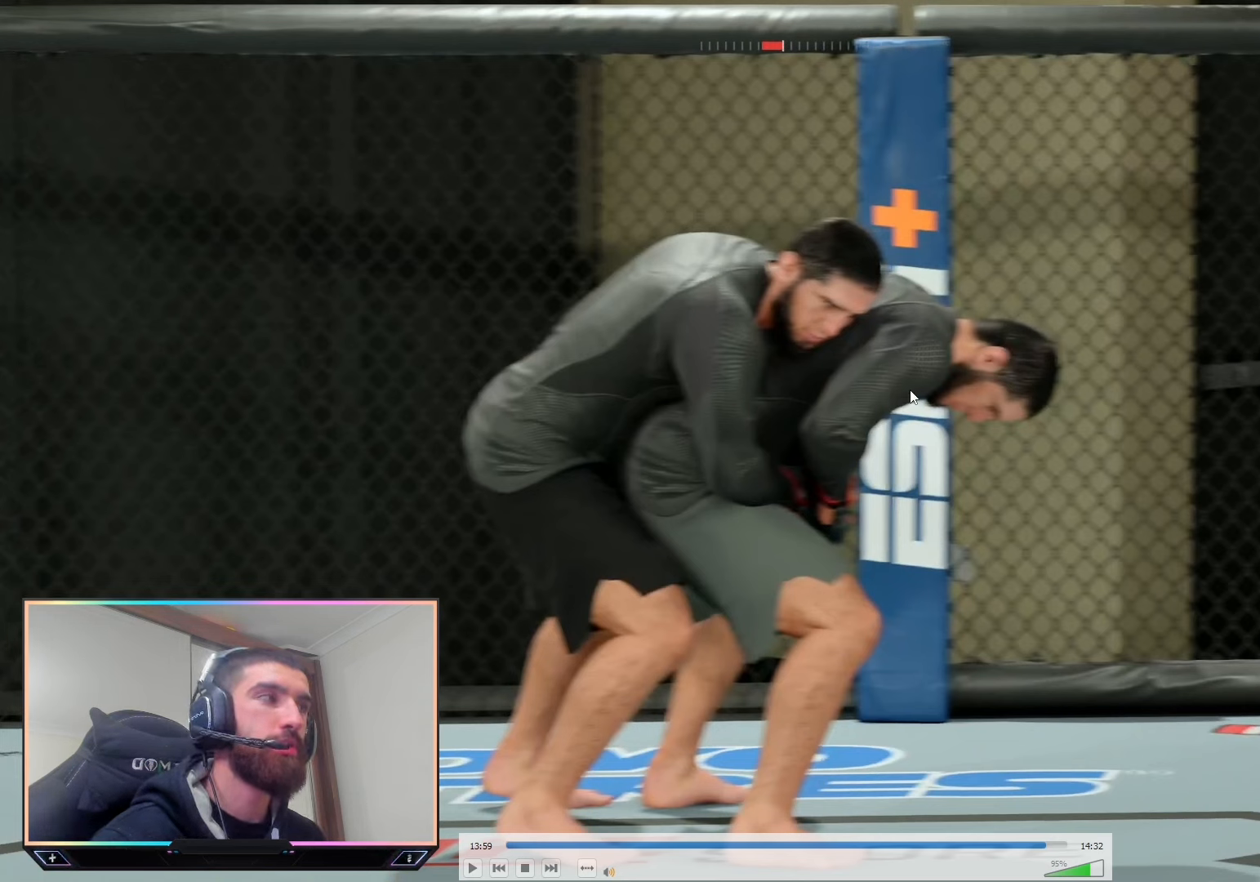
{"buttons": ["L2", "R1"], "left_stick": "center", "right_stick": "center", "events": []}
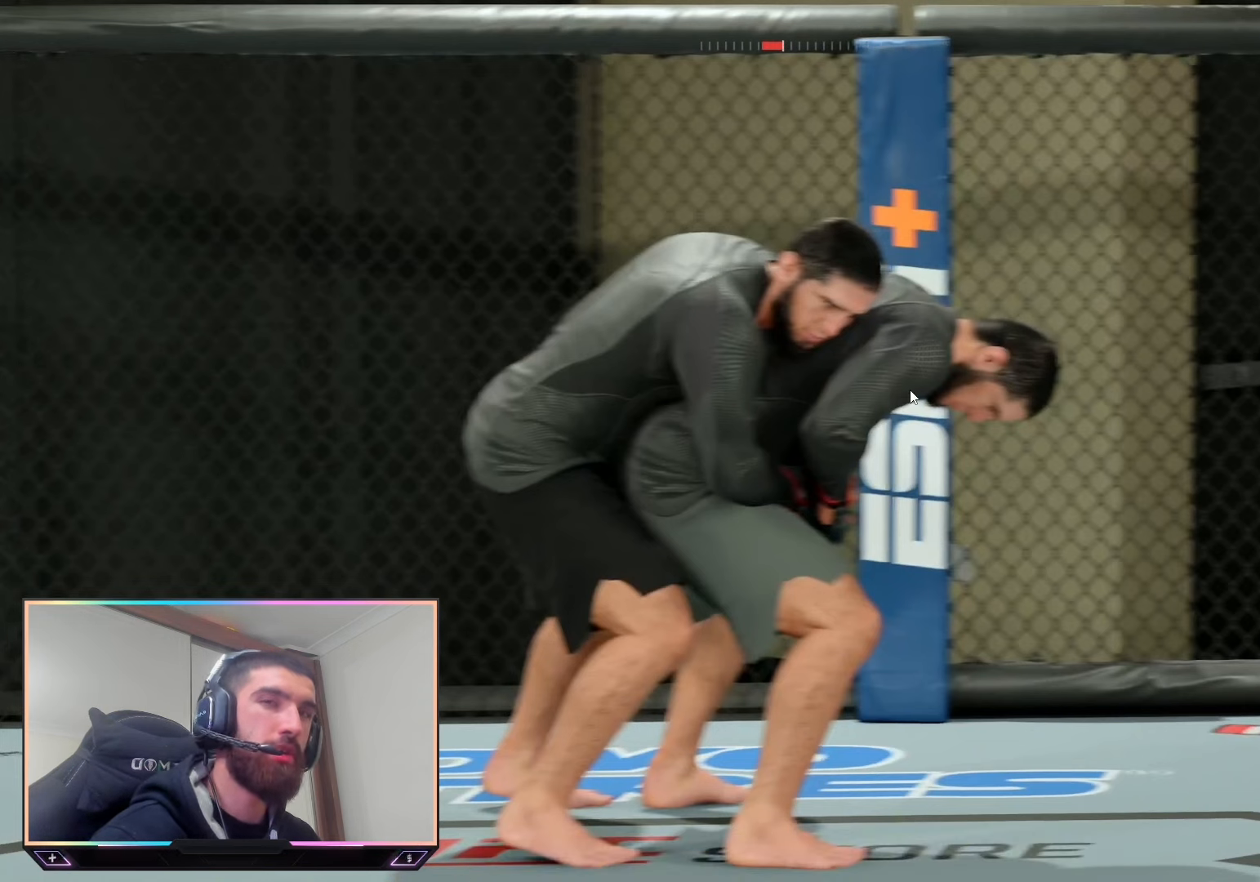
{"buttons": ["L2", "R1"], "left_stick": "center", "right_stick": "center", "events": []}
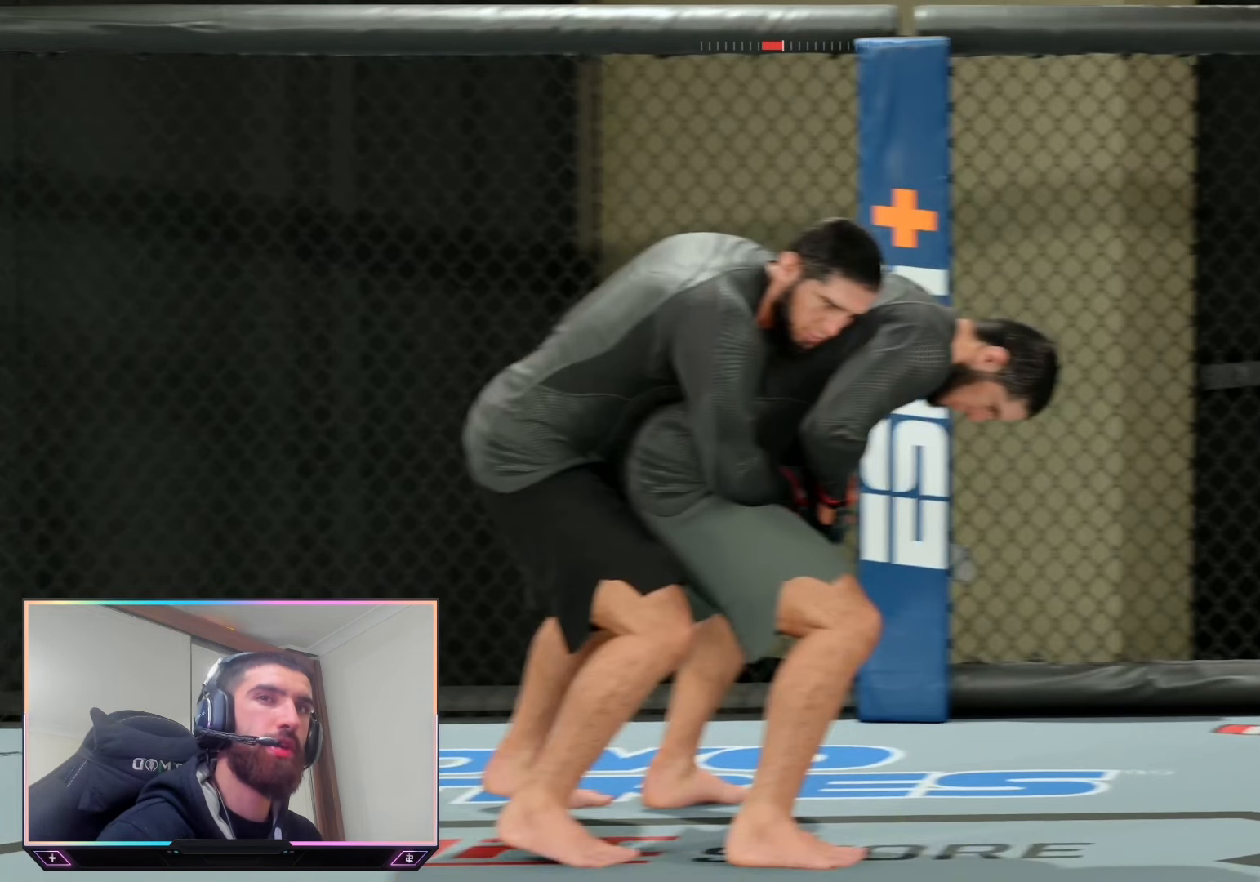
{"buttons": ["L2", "R1"], "left_stick": "center", "right_stick": "center", "events": []}
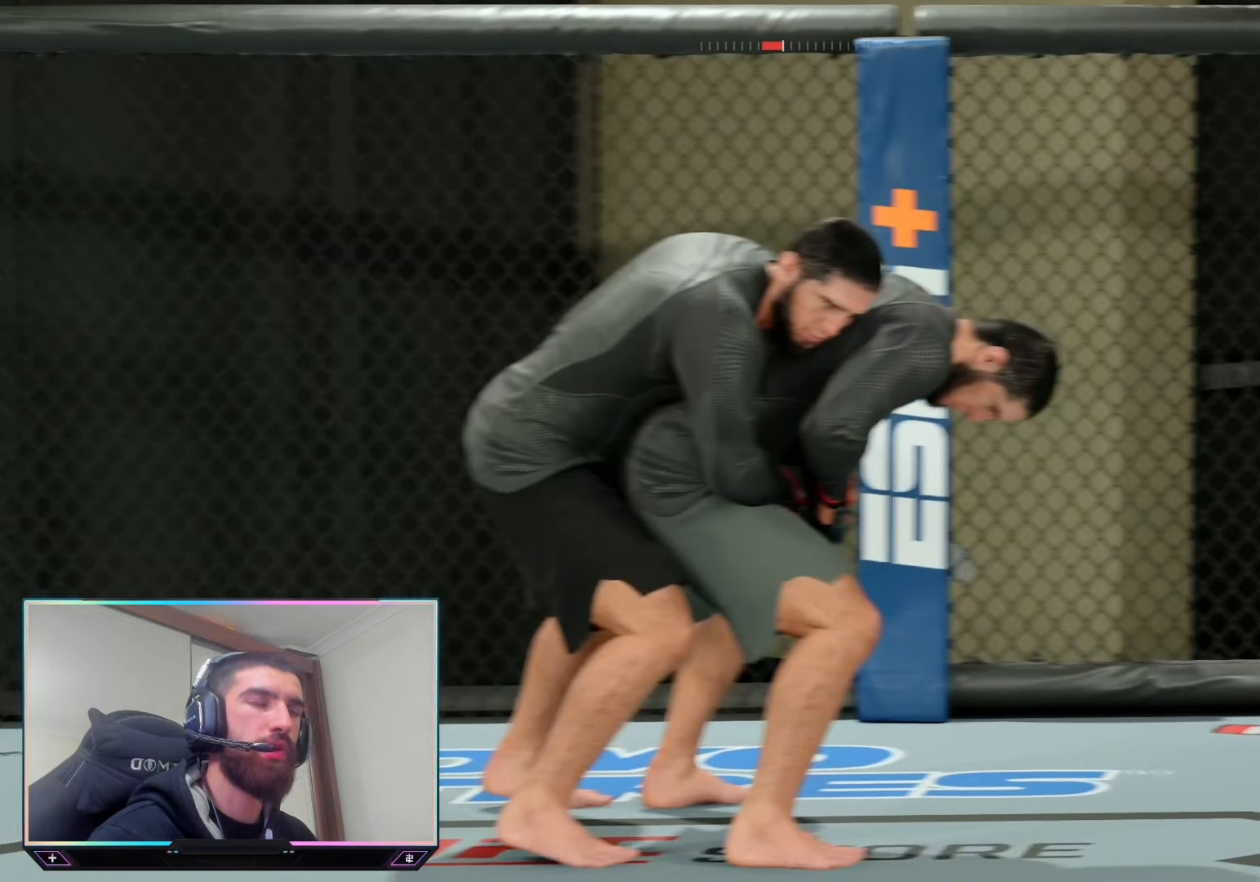
{"buttons": ["L2", "R1"], "left_stick": "center", "right_stick": "center", "events": []}
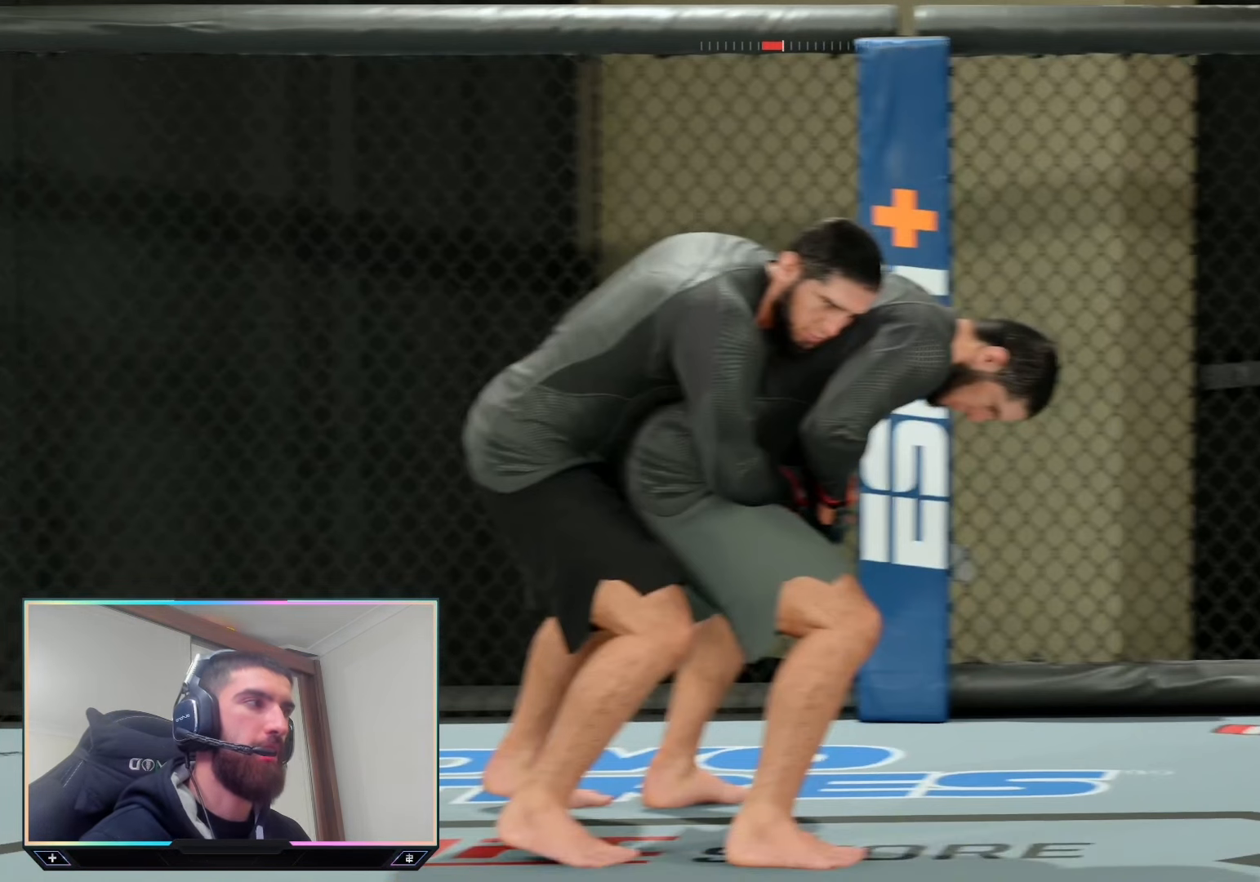
{"buttons": ["L2", "R1"], "left_stick": "center", "right_stick": "center", "events": []}
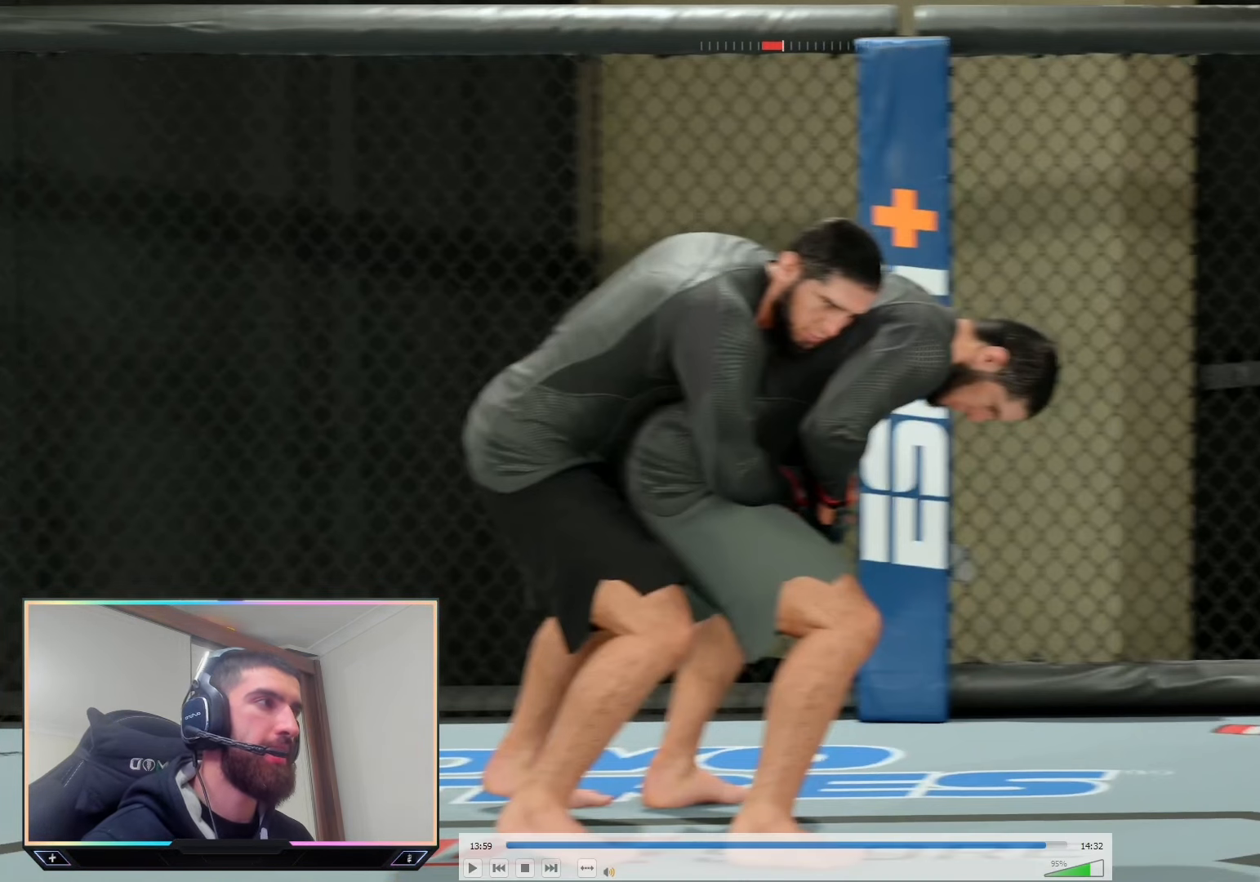
{"buttons": ["L2", "R1"], "left_stick": "center", "right_stick": "center", "events": []}
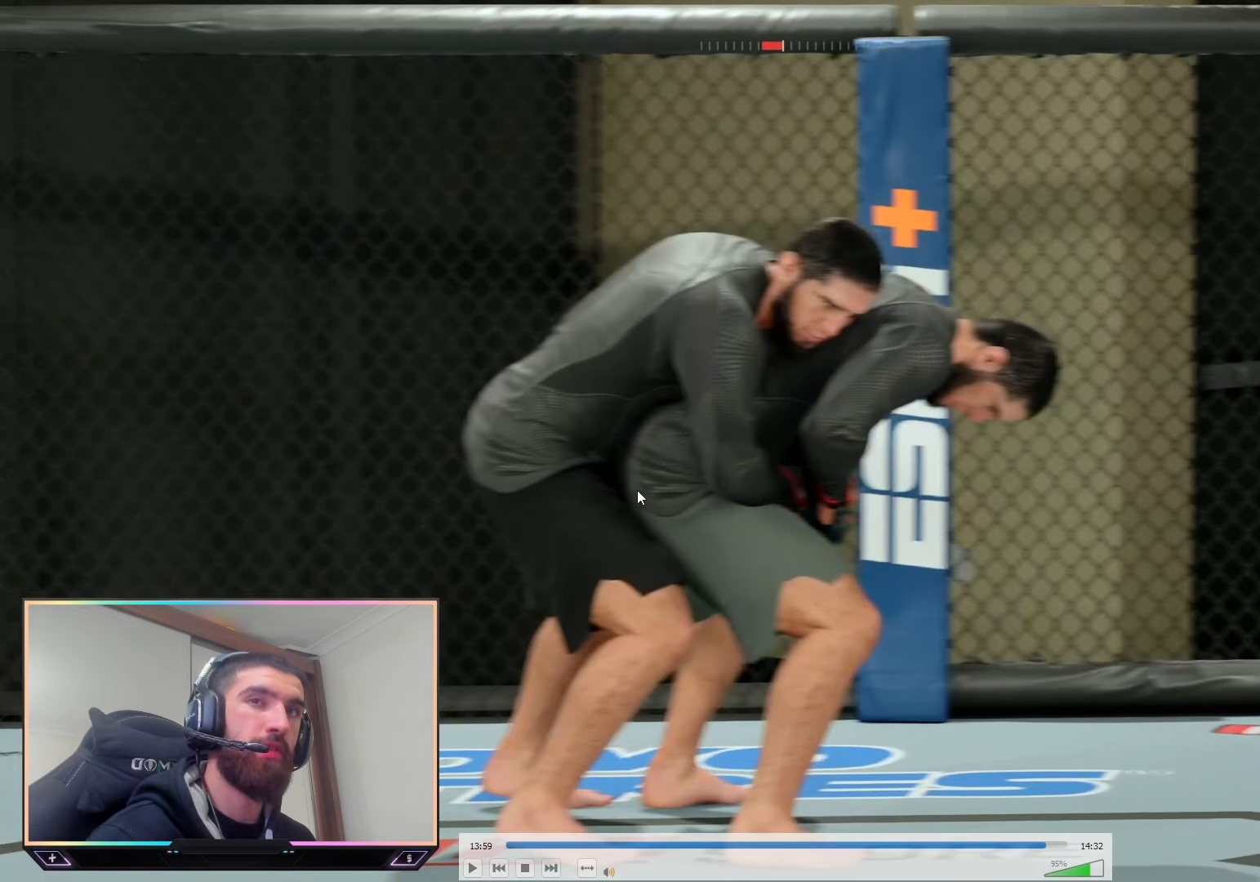
{"buttons": ["L2", "R1"], "left_stick": "center", "right_stick": "center", "events": []}
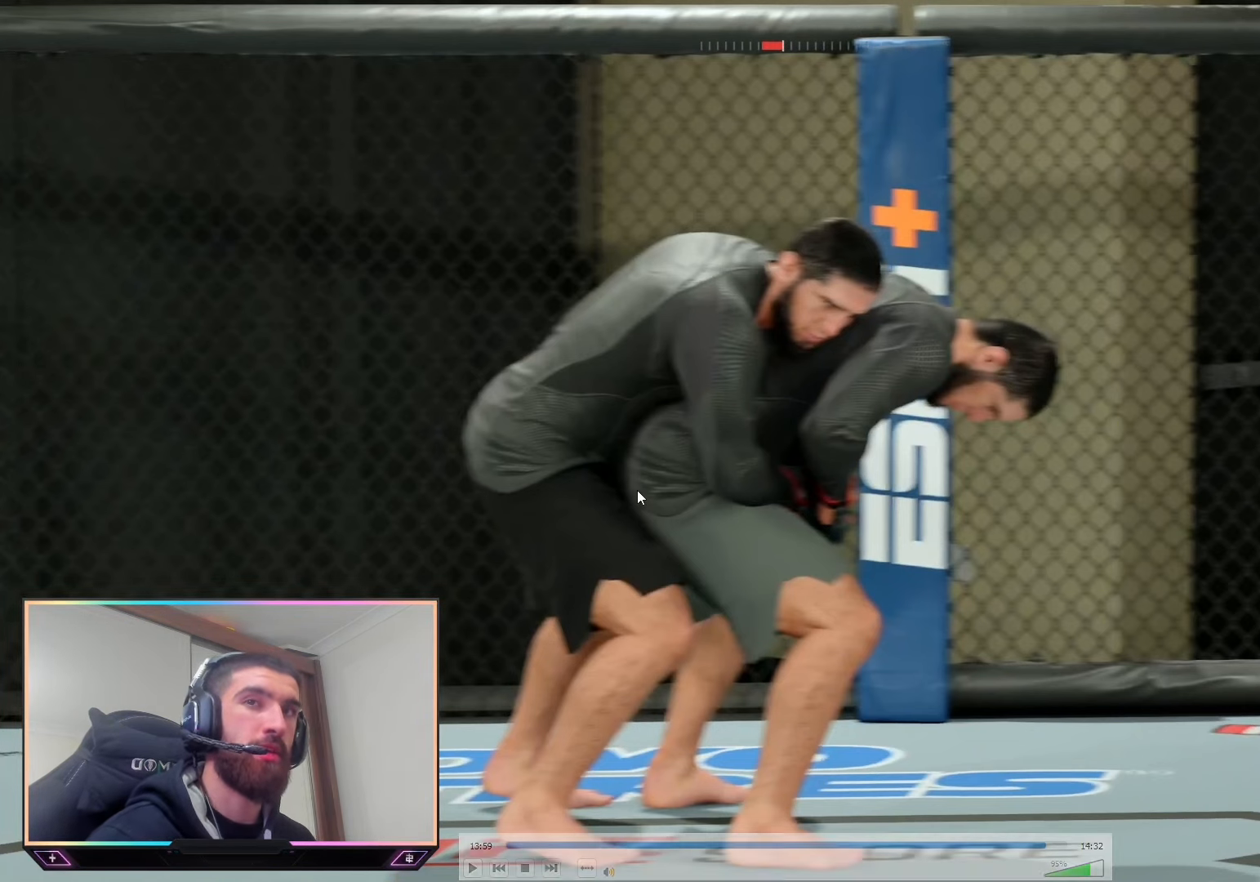
{"buttons": ["L2", "R1"], "left_stick": "center", "right_stick": "center", "events": []}
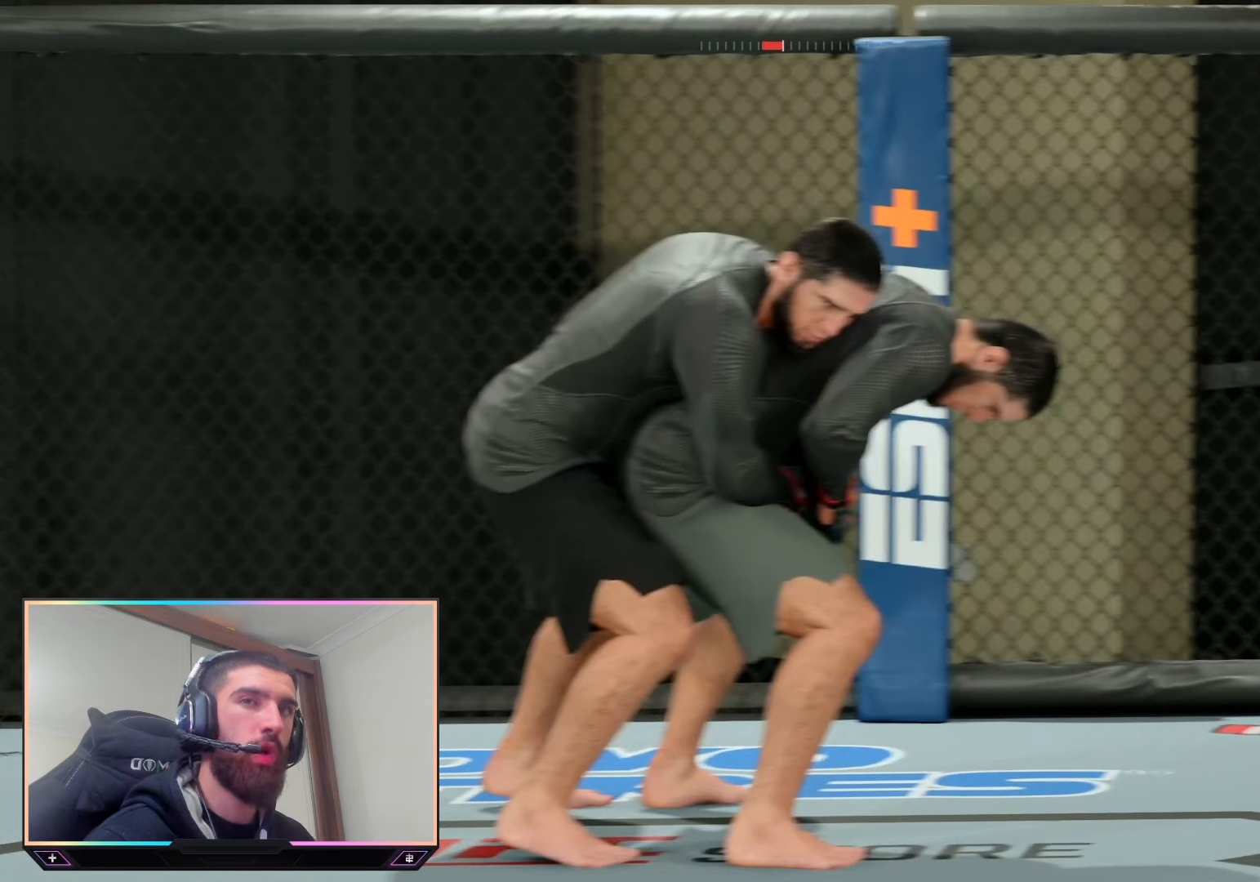
{"buttons": ["L2", "R1"], "left_stick": "center", "right_stick": "center", "events": []}
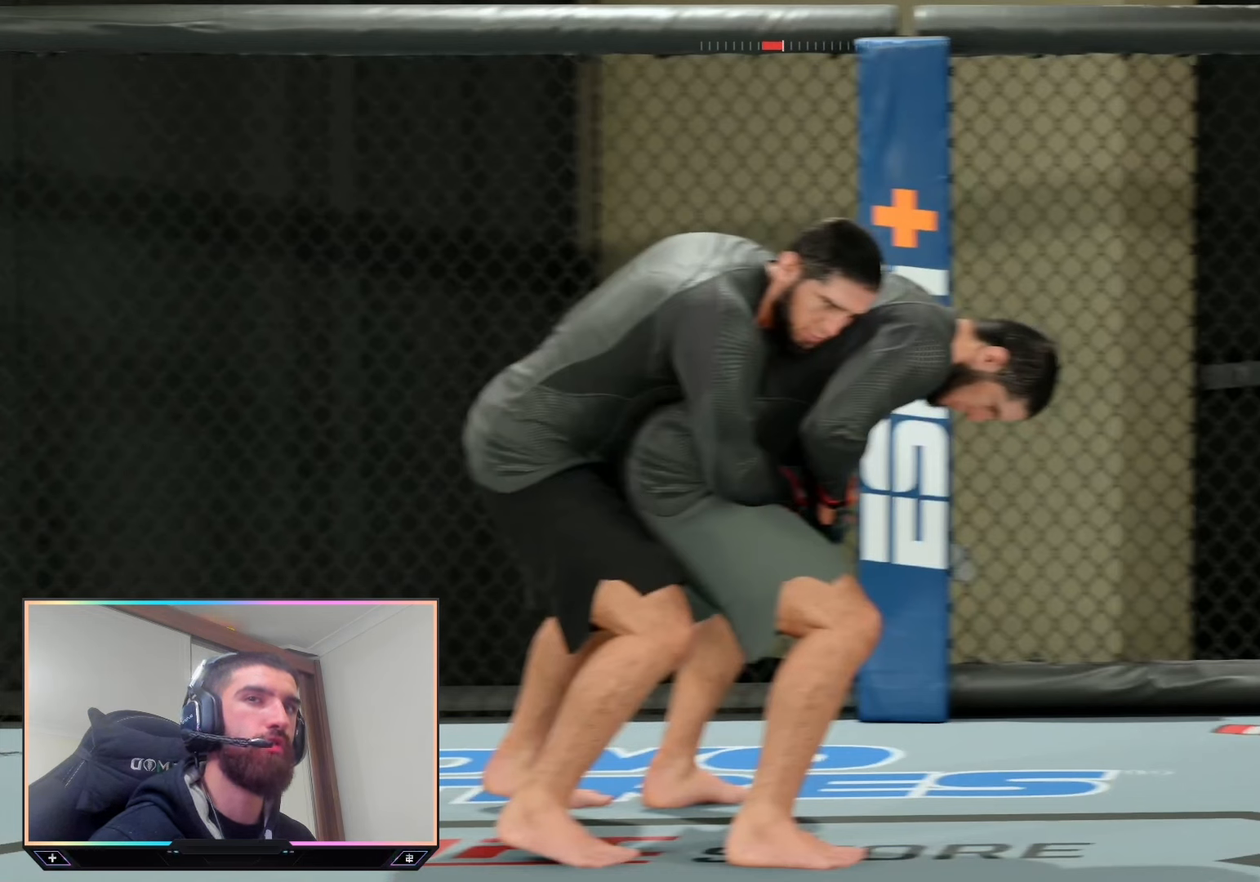
{"buttons": ["L2", "R1"], "left_stick": "center", "right_stick": "center", "events": []}
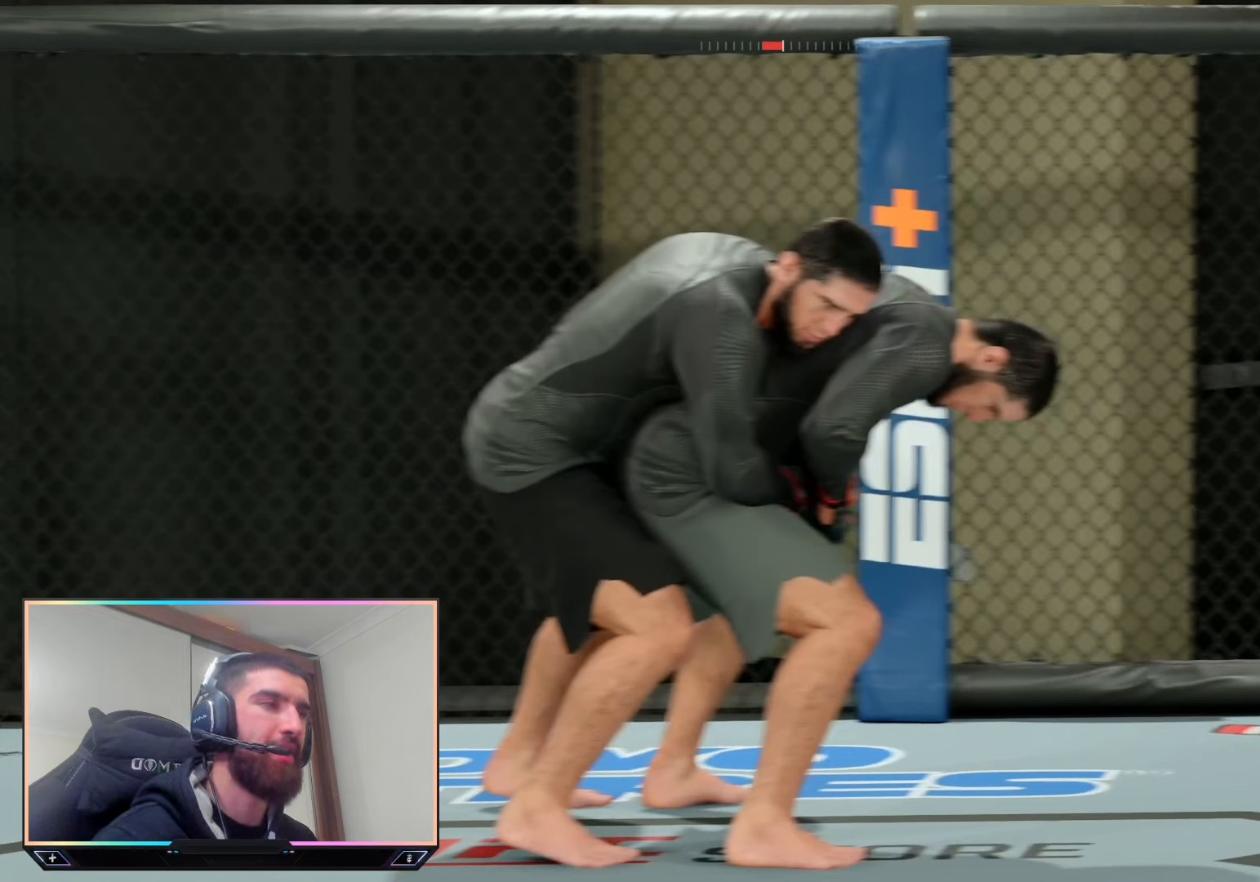
{"buttons": ["L2", "R1"], "left_stick": "center", "right_stick": "center", "events": []}
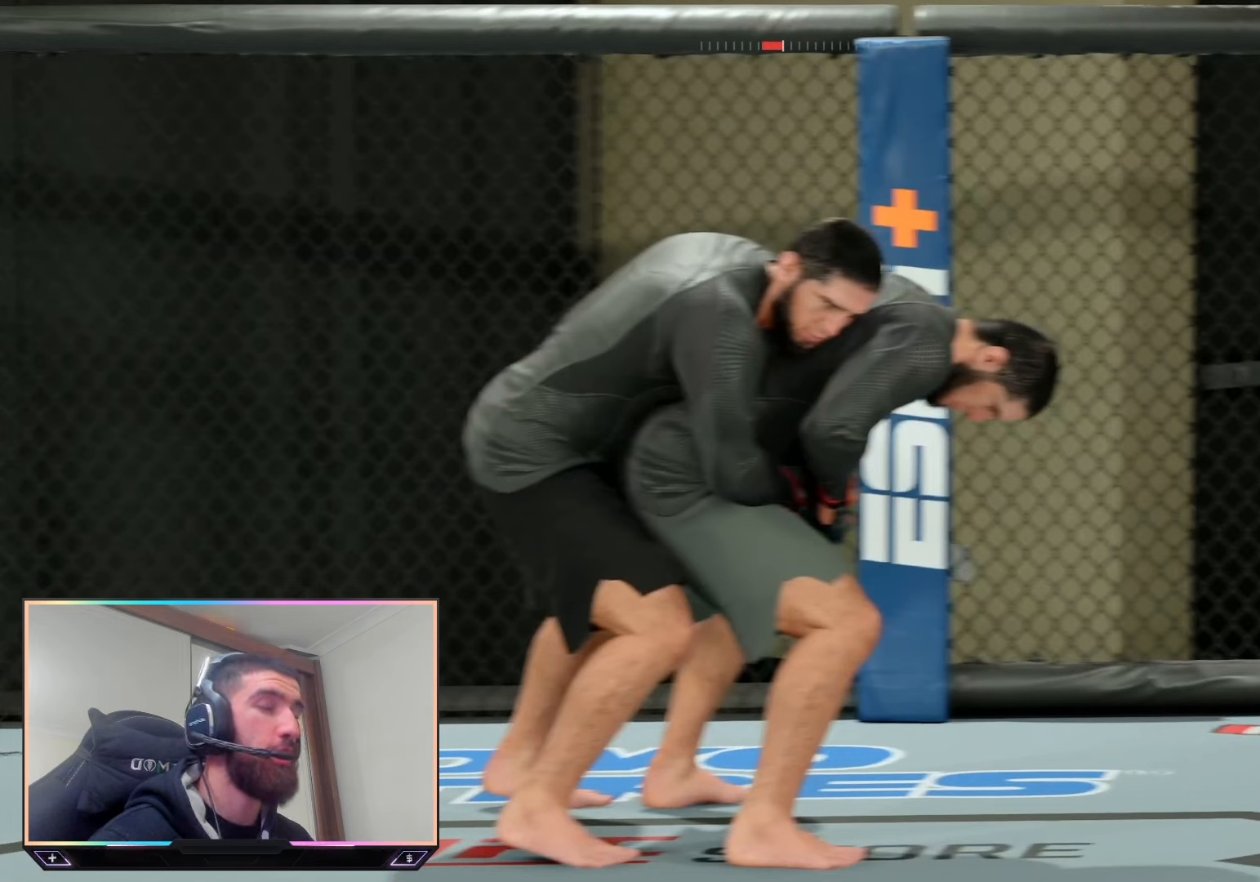
{"buttons": ["L2", "R1"], "left_stick": "center", "right_stick": "center", "events": []}
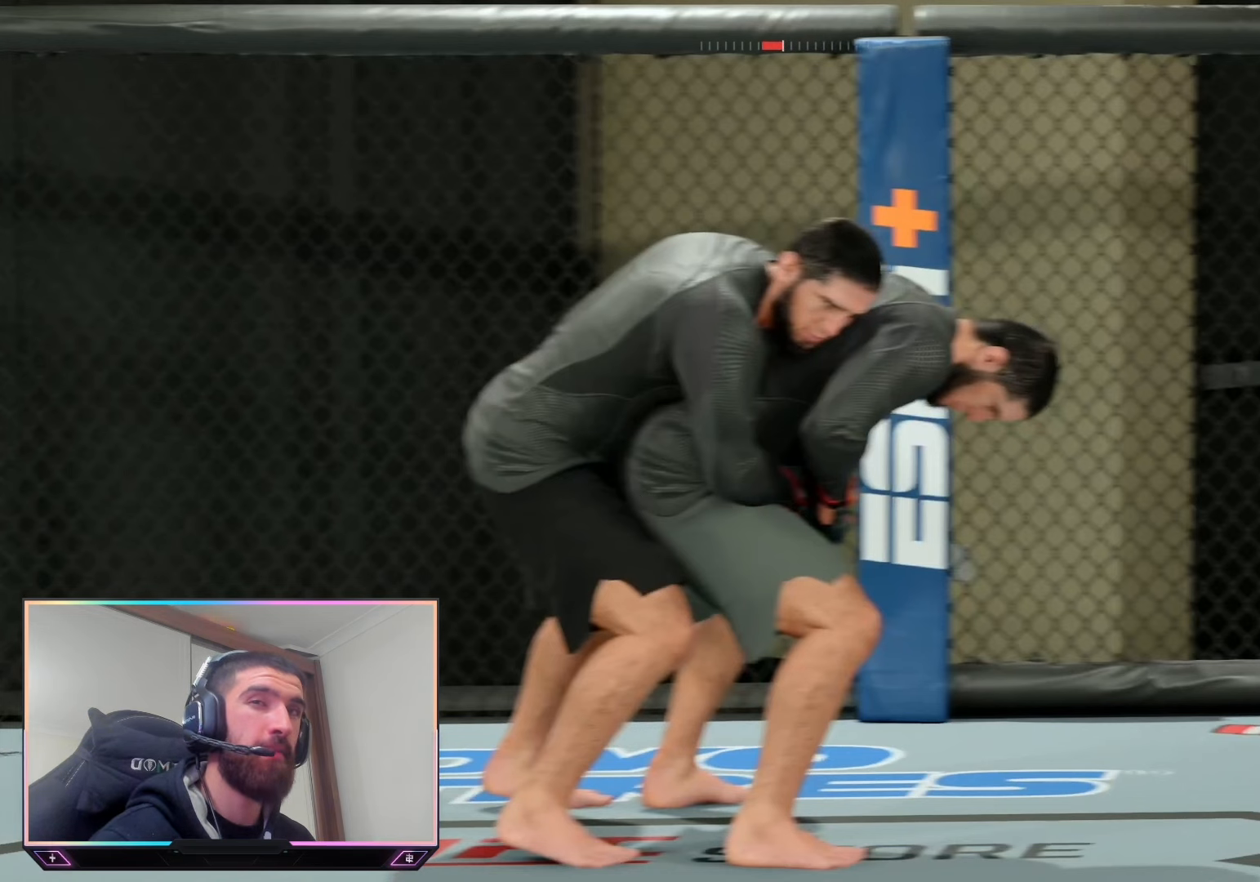
{"buttons": ["L2", "R1"], "left_stick": "center", "right_stick": "center", "events": []}
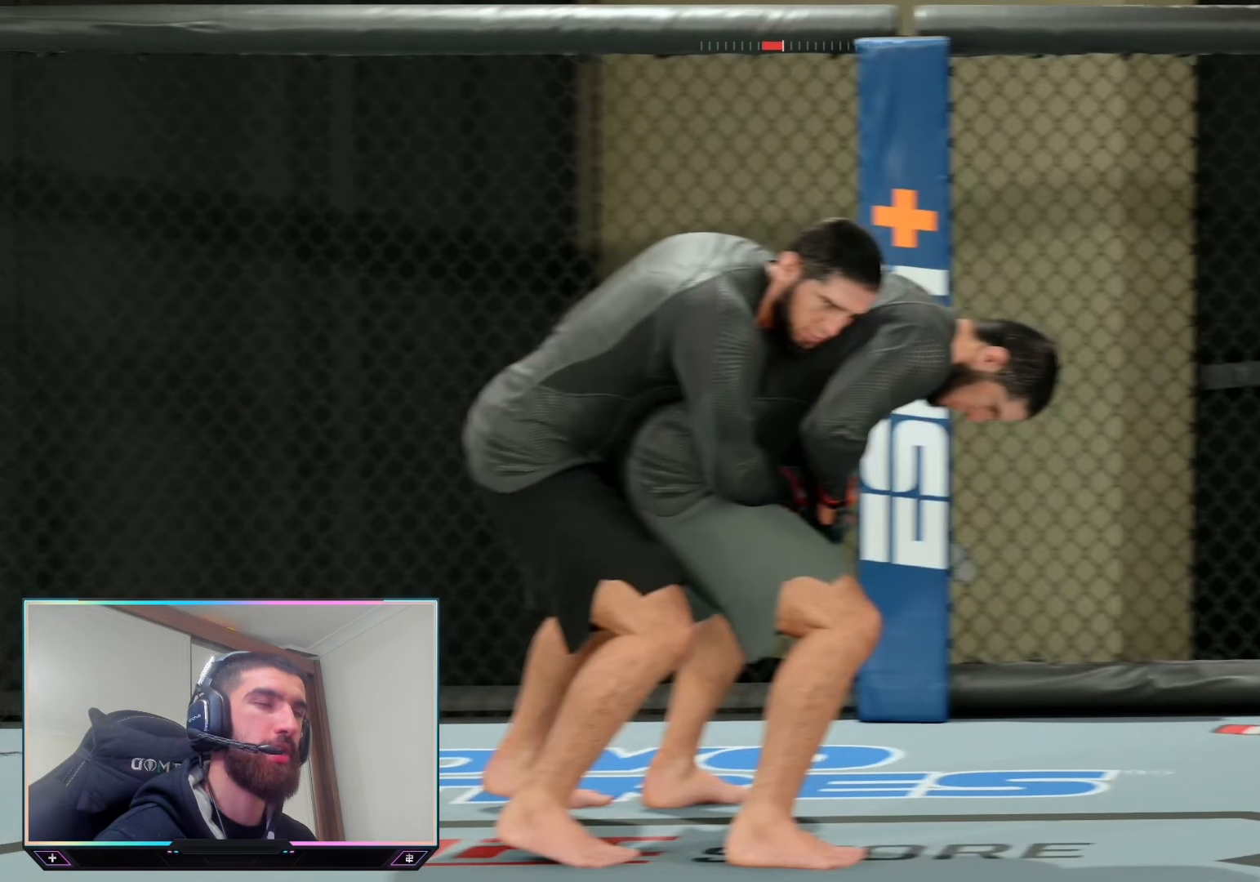
{"buttons": ["L2", "R1"], "left_stick": "center", "right_stick": "center", "events": []}
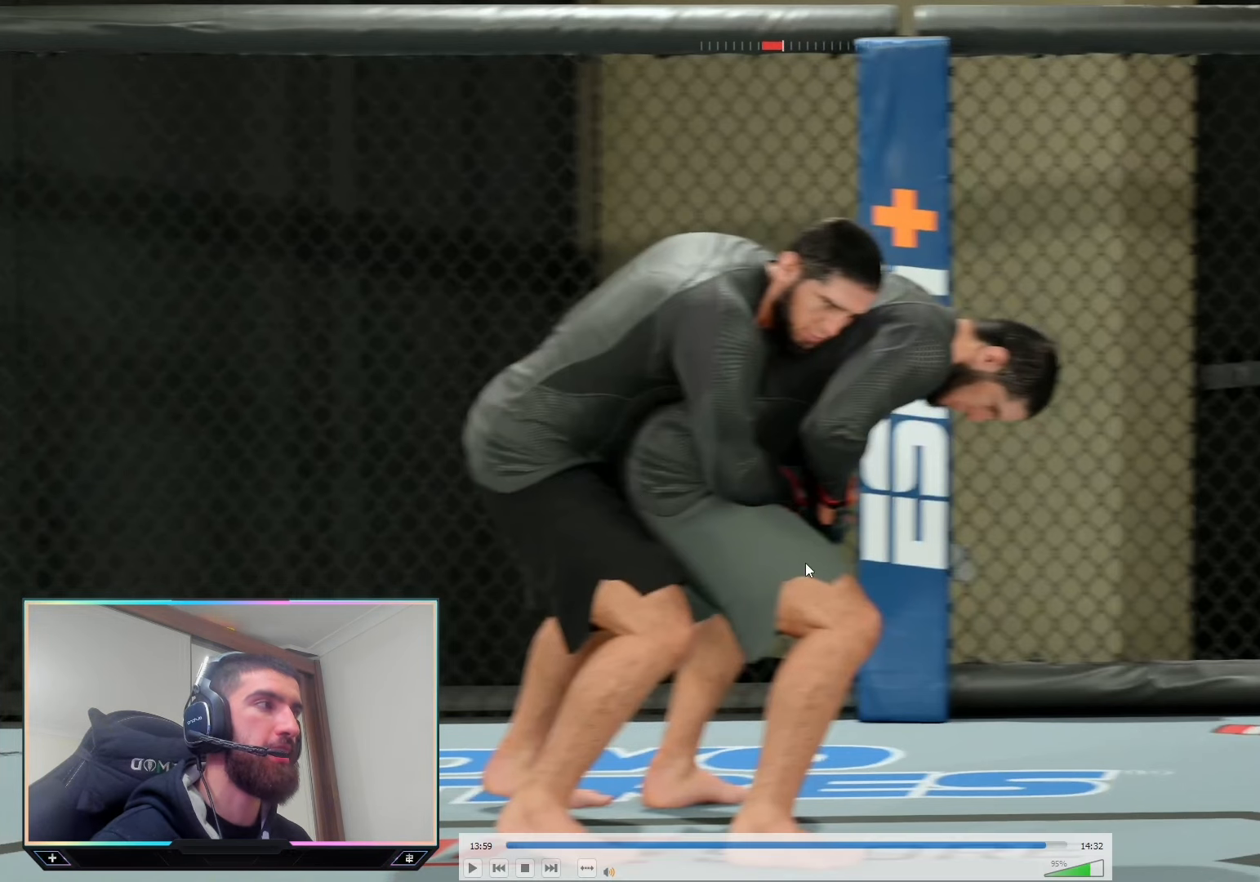
{"buttons": ["L2", "R1"], "left_stick": "center", "right_stick": "center", "events": []}
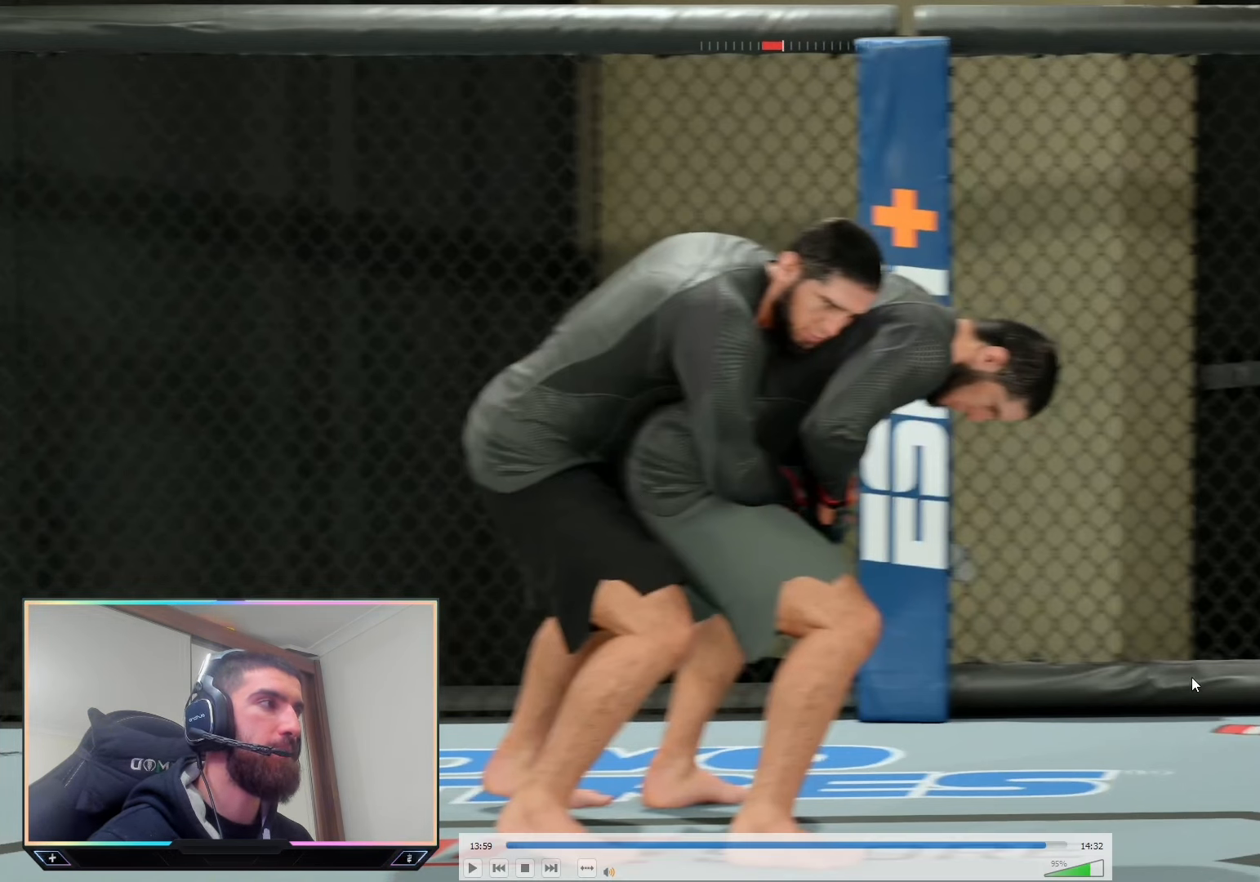
{"buttons": ["L2", "R1"], "left_stick": "center", "right_stick": "center", "events": []}
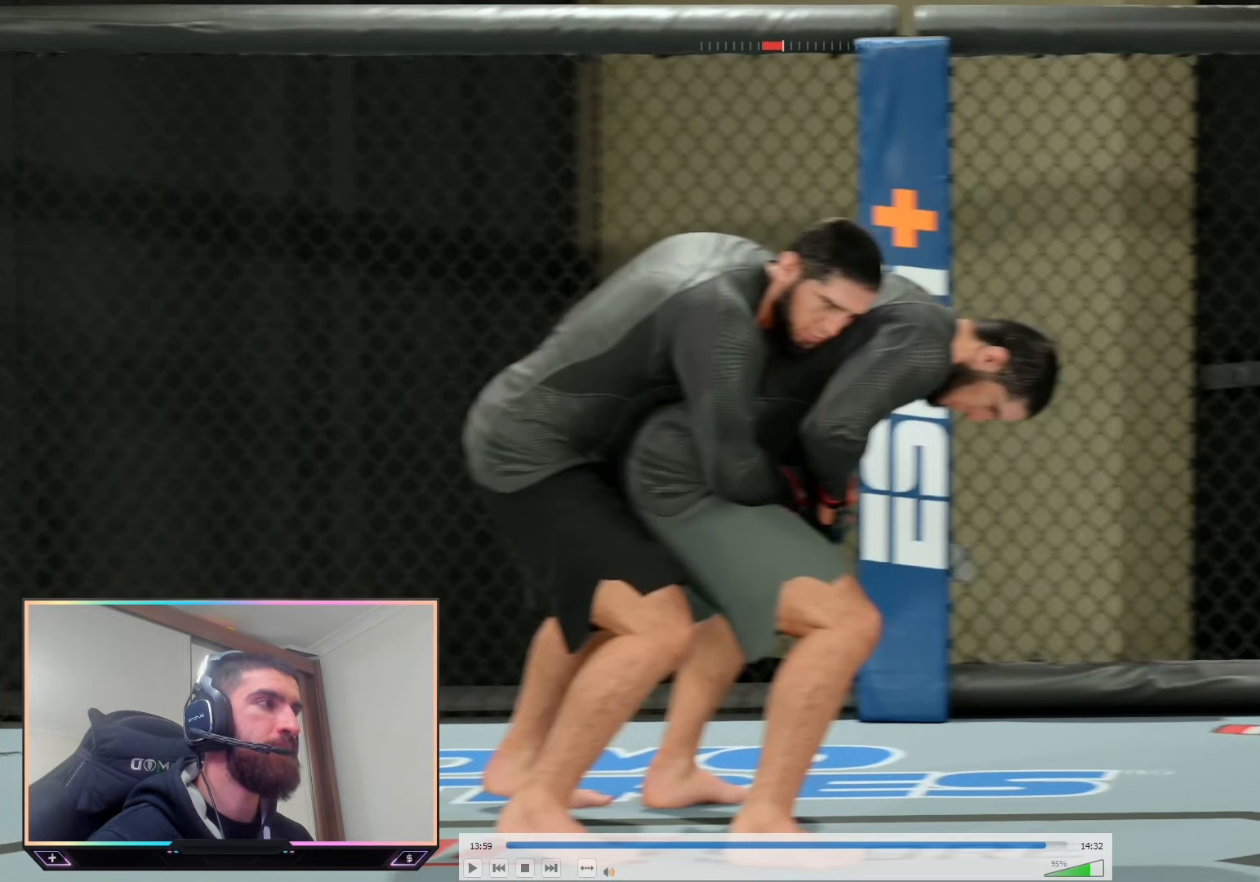
{"buttons": ["L2", "R1"], "left_stick": "center", "right_stick": "center", "events": []}
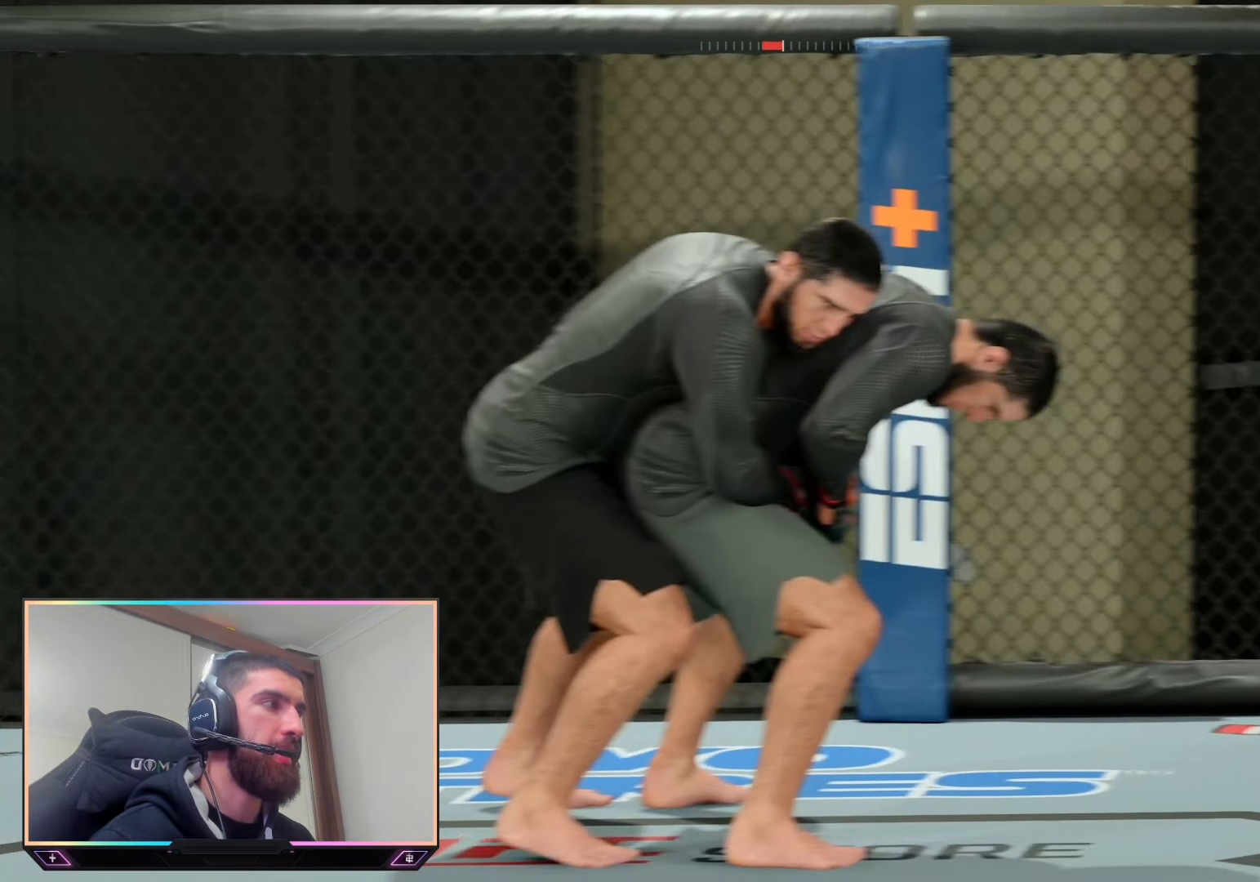
{"buttons": ["L2", "R1"], "left_stick": "center", "right_stick": "center", "events": []}
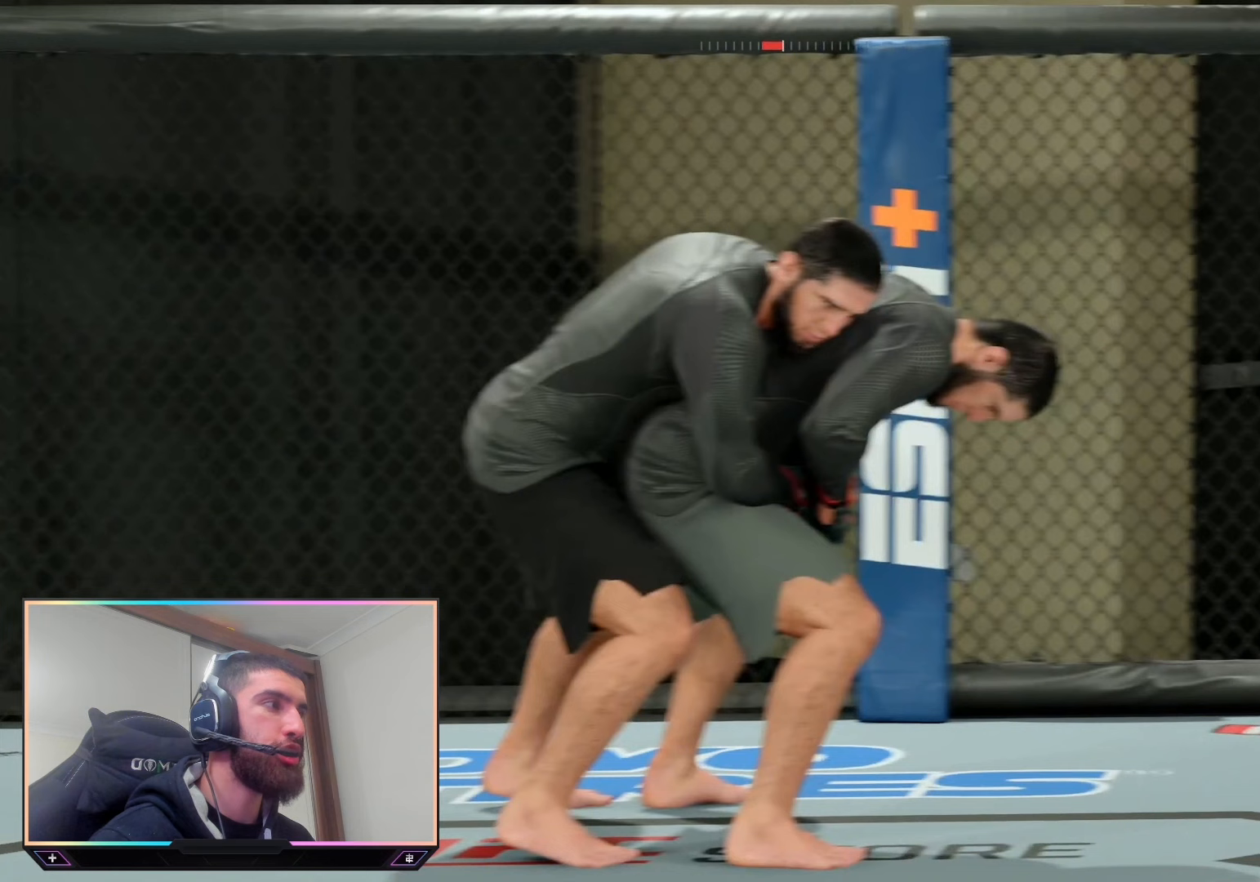
{"buttons": ["L2", "R1"], "left_stick": "center", "right_stick": "center", "events": []}